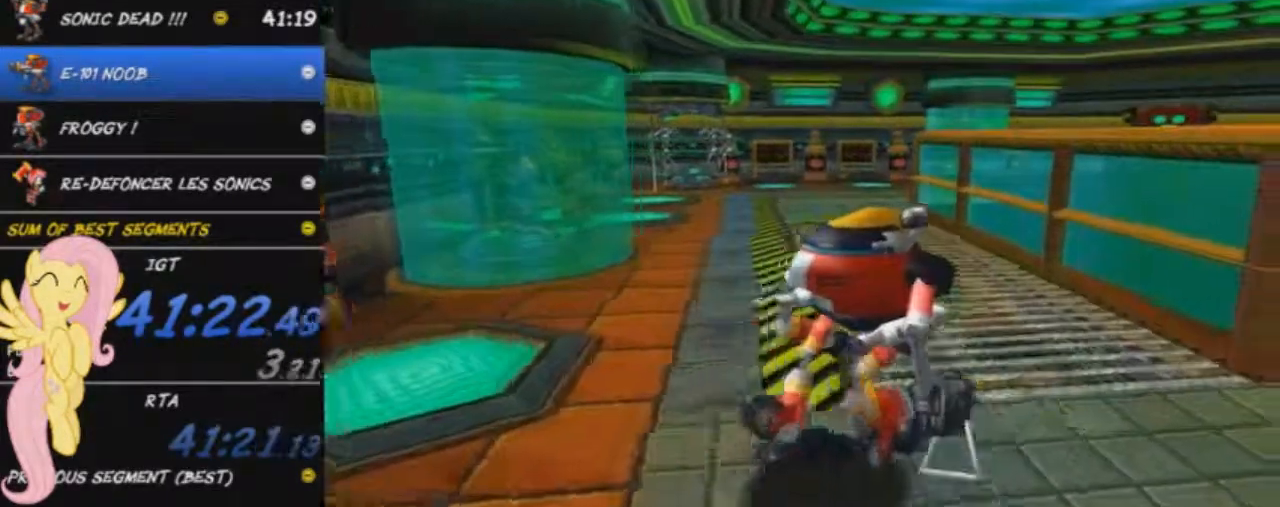
Gameplay with a controller (Xbox layout); each line is a JSON object with the inputs held at the frame after it. "events" lists button and stick changes between this image and that frame as [ms after this image, input, new state], when the widget could be followed in between. Not read: right_stick.
{"buttons": ["A"], "left_stick": "up-right", "events": [[50, "A", "down"]]}
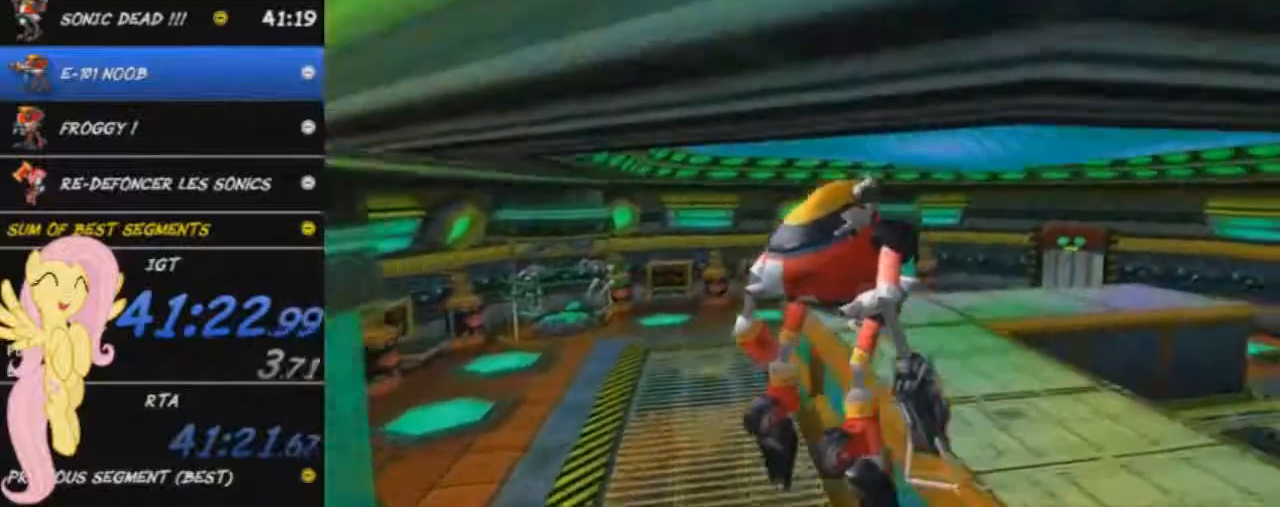
{"buttons": [], "left_stick": "up-right", "events": [[117, "A", "up"]]}
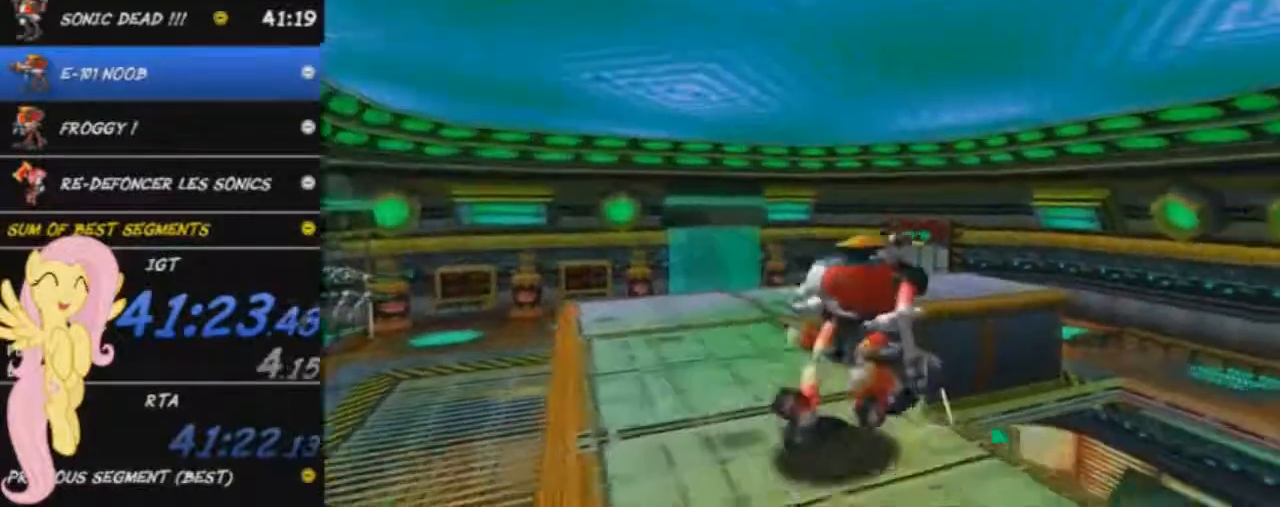
{"buttons": [], "left_stick": "up-left", "events": [[350, "left_stick", "up-left"]]}
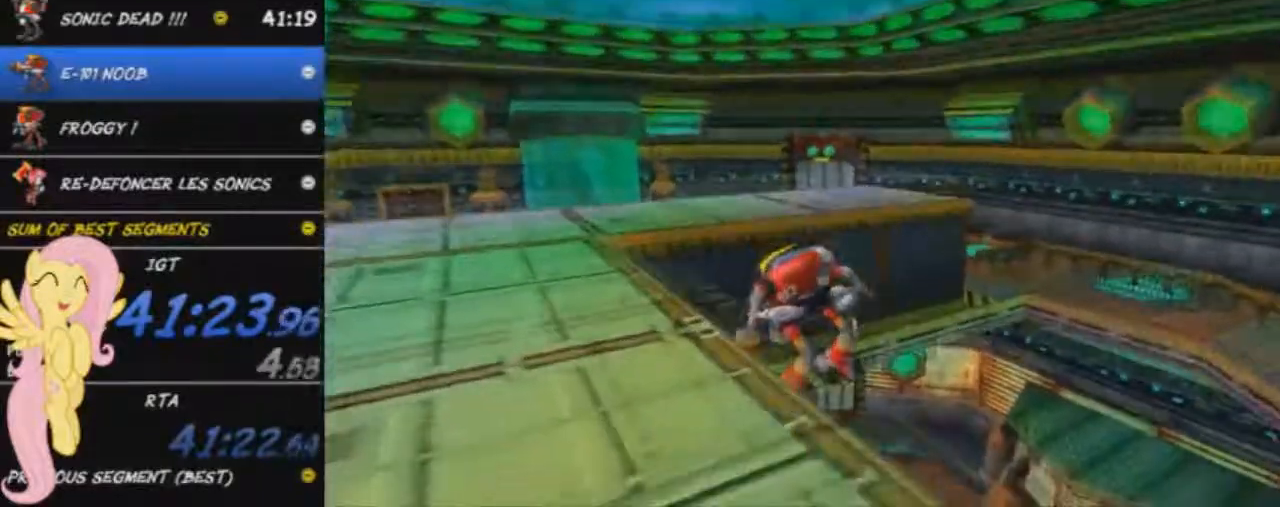
{"buttons": [], "left_stick": "up-left", "events": []}
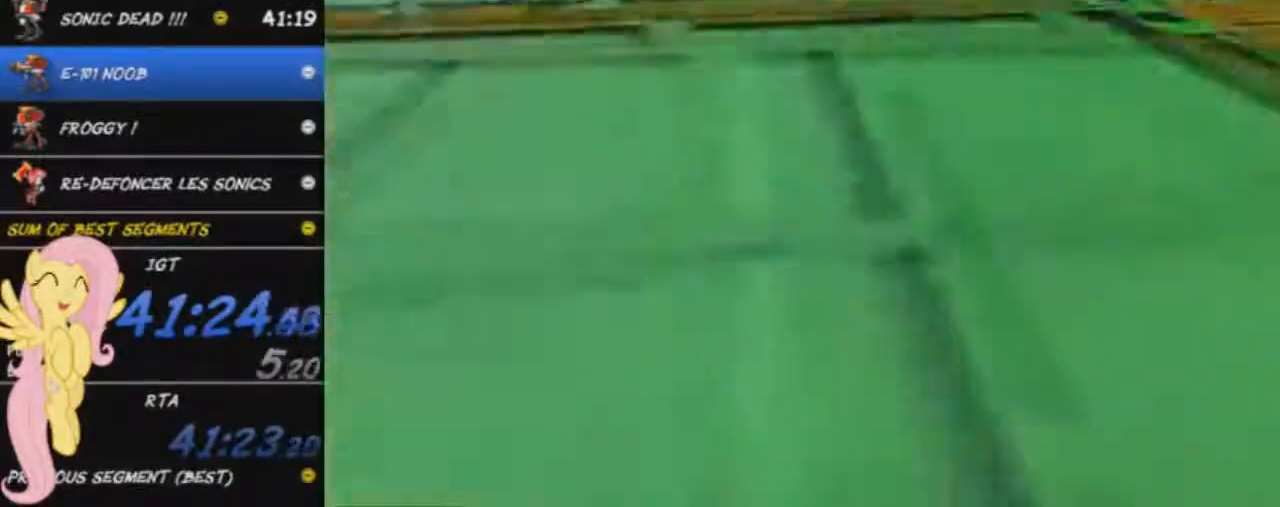
{"buttons": [], "left_stick": "up-left", "events": []}
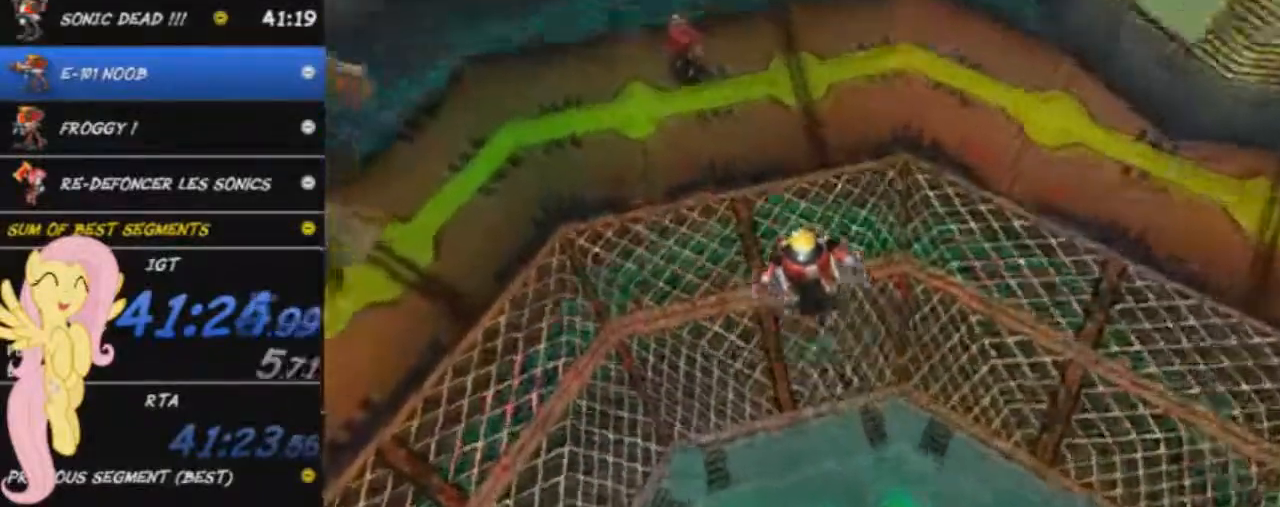
{"buttons": [], "left_stick": "up-left", "events": []}
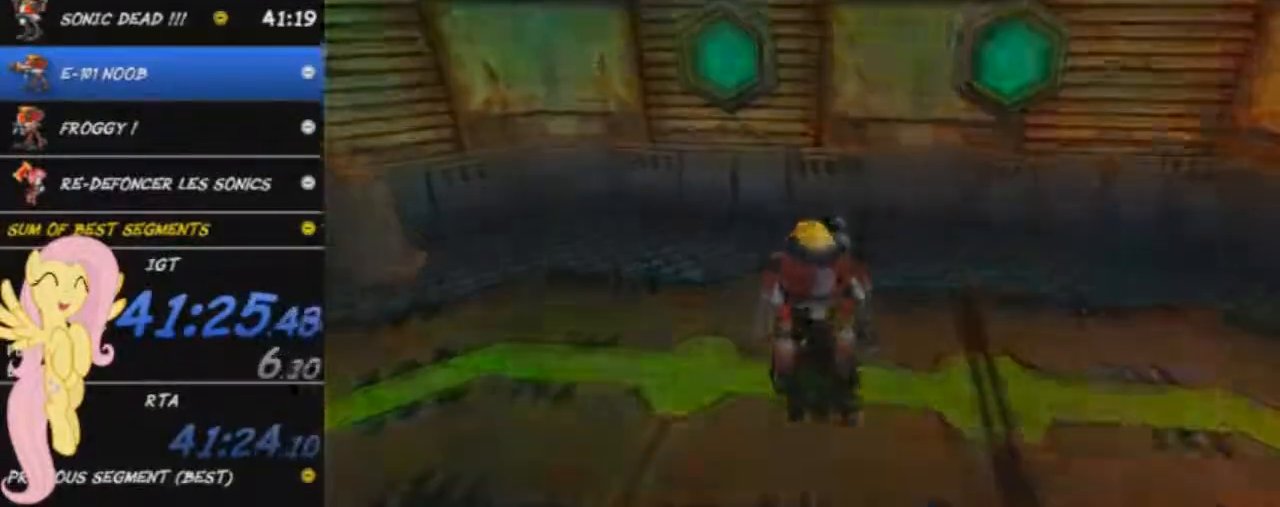
{"buttons": ["START"], "left_stick": "center", "events": [[167, "START", "down"], [183, "left_stick", "up"], [250, "START", "up"], [284, "left_stick", "center"], [300, "START", "down"], [350, "START", "up"], [467, "START", "down"]]}